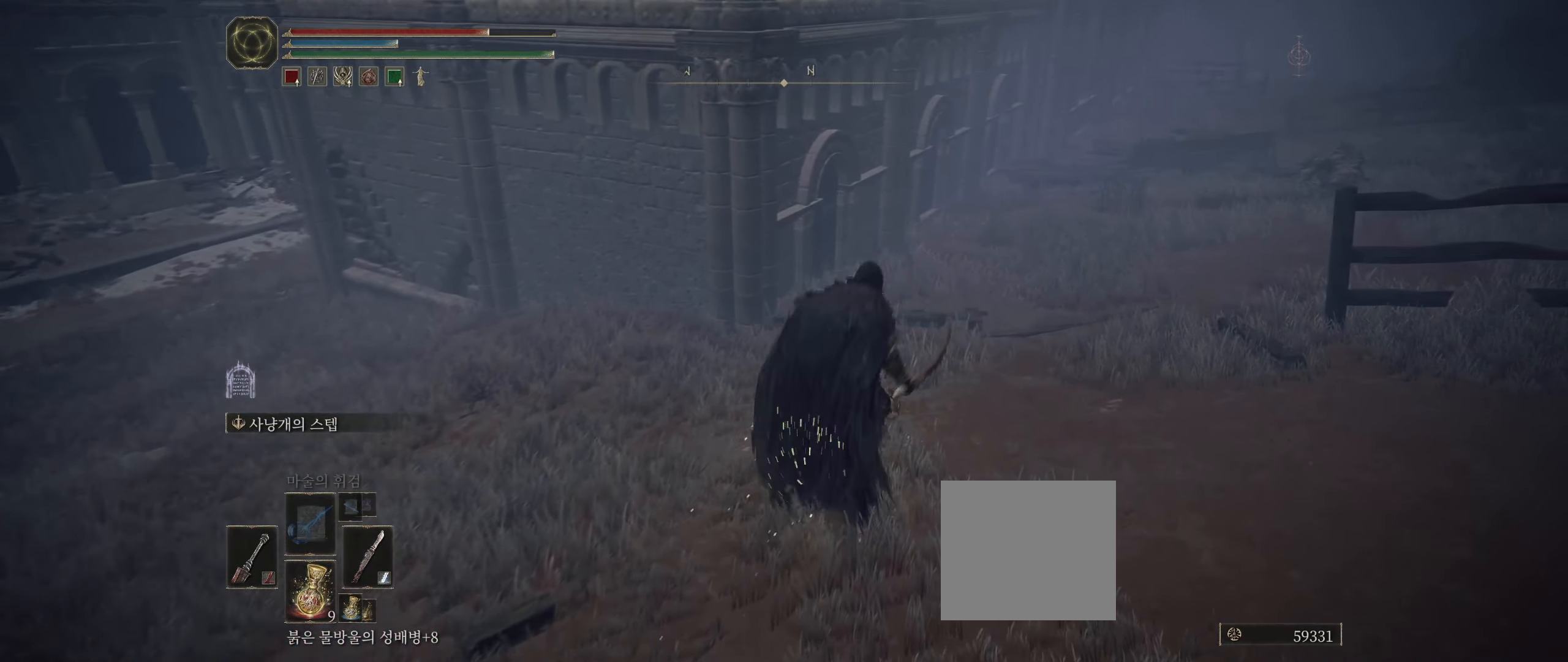
Gameplay with a controller (Xbox layout); each line is a JSON object with the inputs held at the frame after it (dt_ms = milliseconds from this image to that frame). "events" lists button and stick changes between this image and that frame as [ms after this image, input, new state], when the widget could be followed in between. Not read: DPAD_DOWN DPAD_LEFT DPAD_RIGHT DPAD_UP HOME L1 L3 R1 R3 other_buttons right_stick.
{"dt_ms": 500, "buttons": [], "left_stick": "up", "events": []}
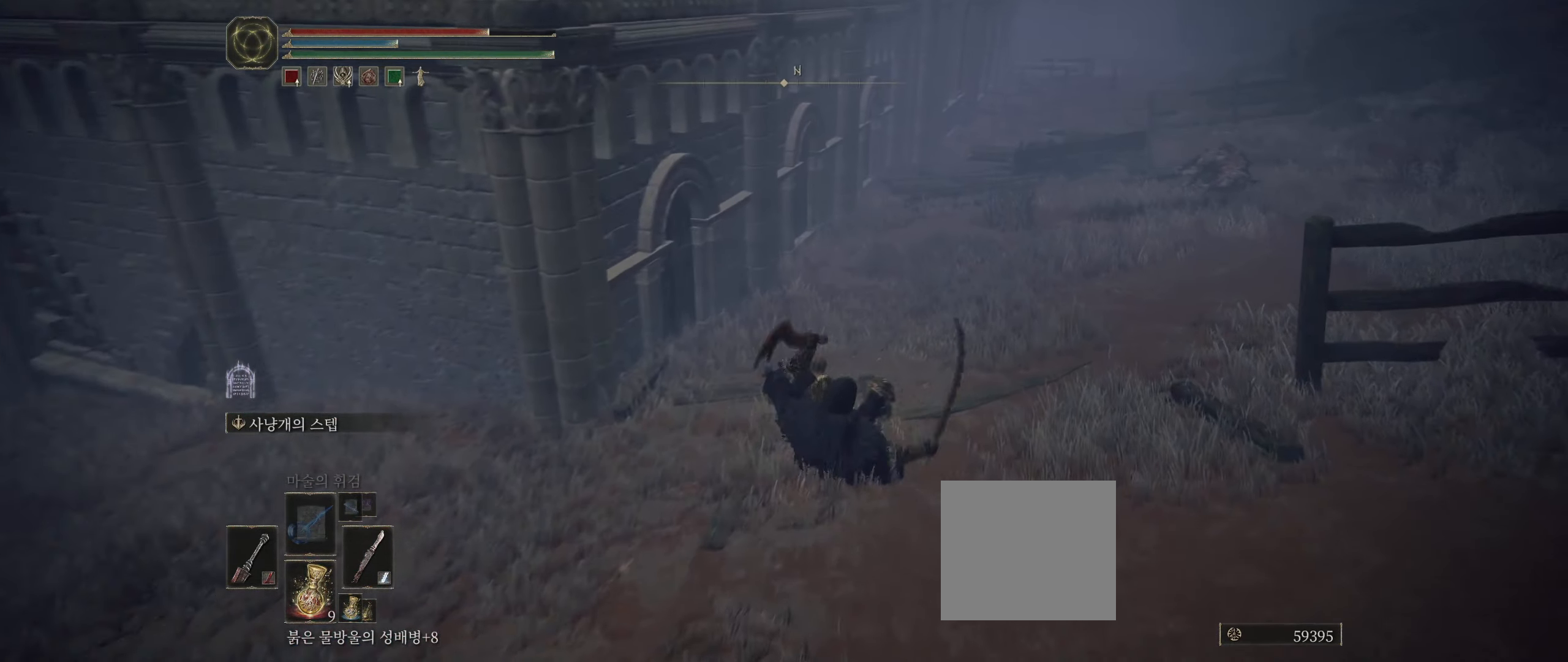
{"dt_ms": 500, "buttons": [], "left_stick": "up", "events": [[17, "B", "down"], [150, "B", "up"]]}
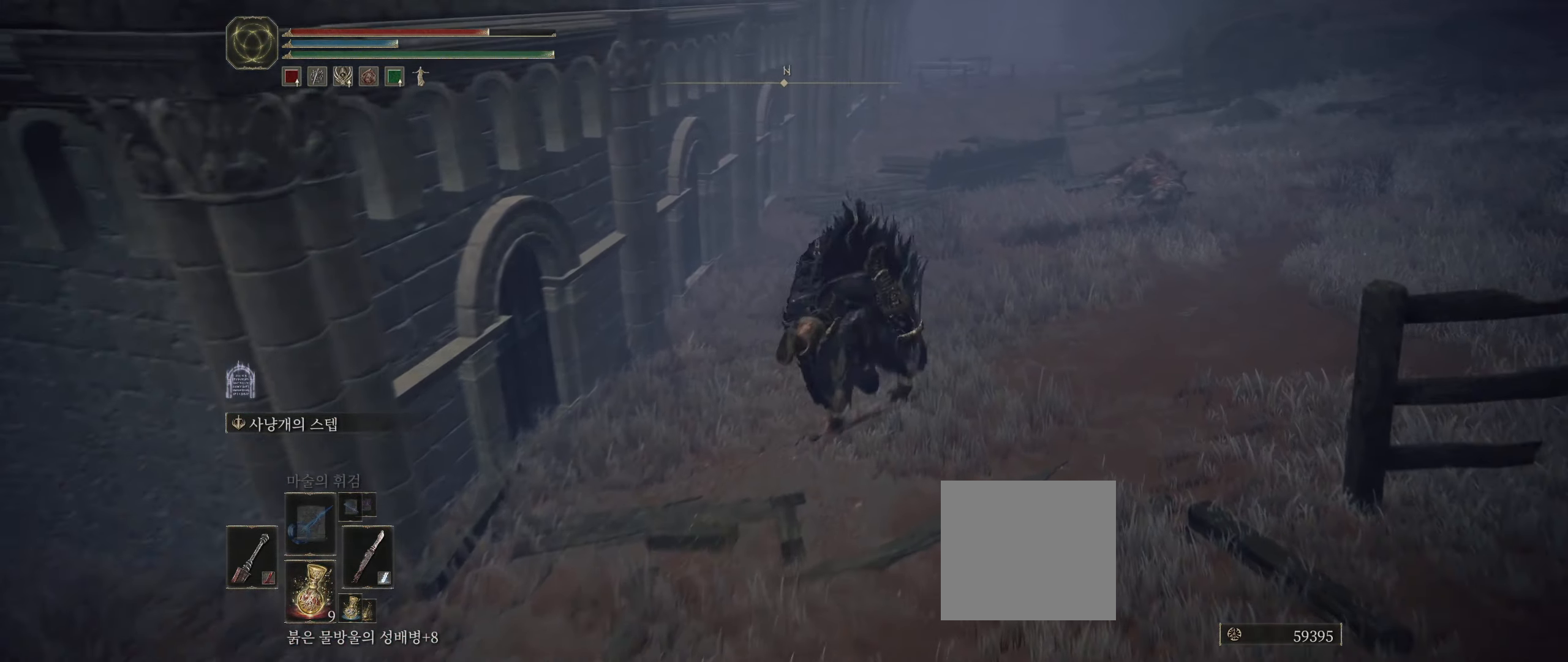
{"dt_ms": 500, "buttons": [], "left_stick": "center", "events": [[83, "left_stick", "center"]]}
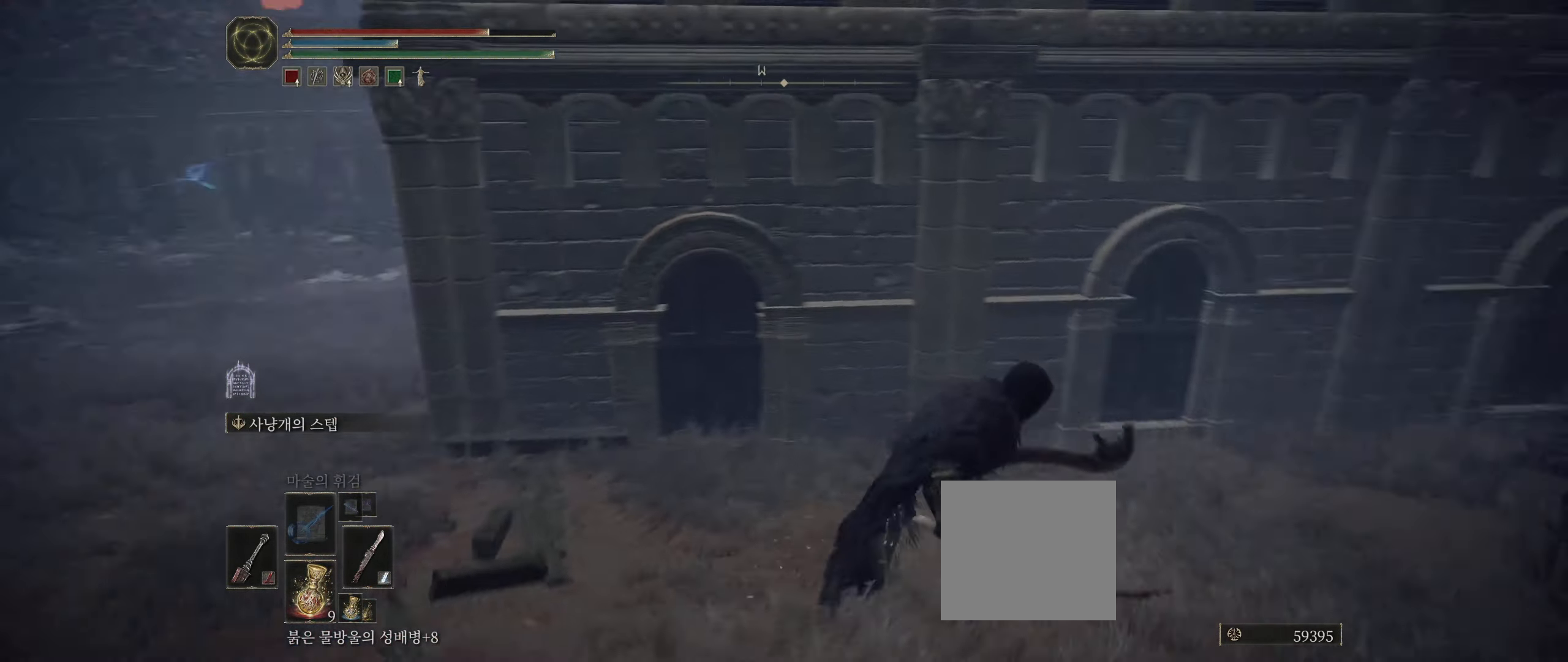
{"dt_ms": 500, "buttons": [], "left_stick": "down-right", "events": [[317, "left_stick", "down-right"]]}
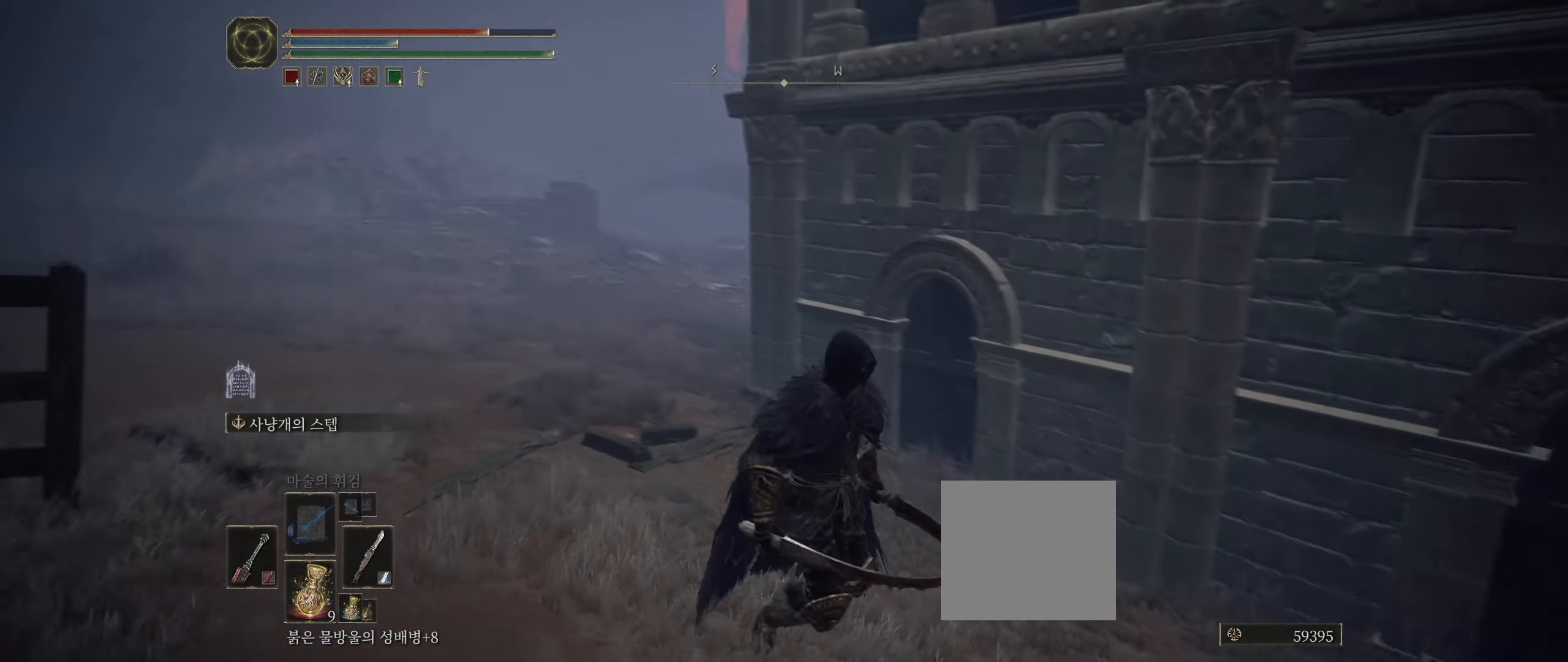
{"dt_ms": 500, "buttons": [], "left_stick": "down", "events": [[167, "left_stick", "down"]]}
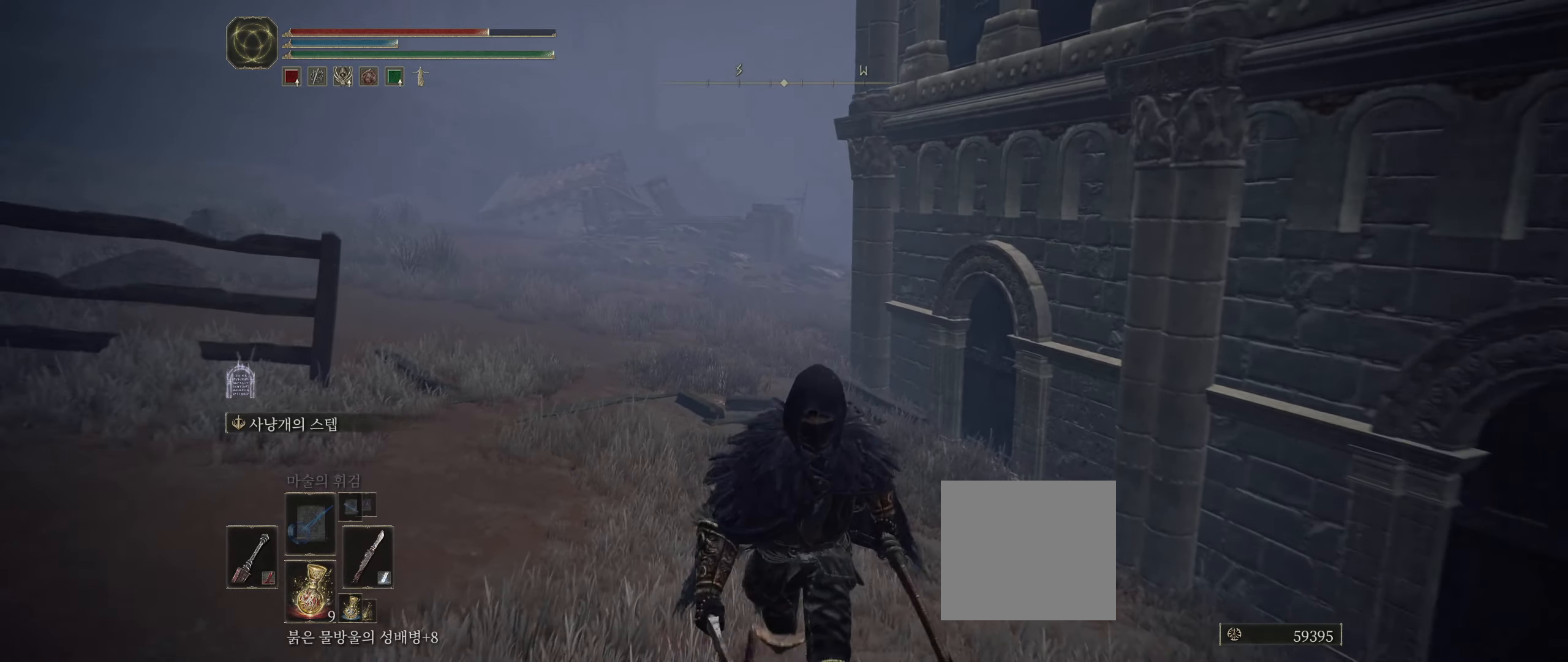
{"dt_ms": 500, "buttons": [], "left_stick": "center", "events": [[117, "left_stick", "center"]]}
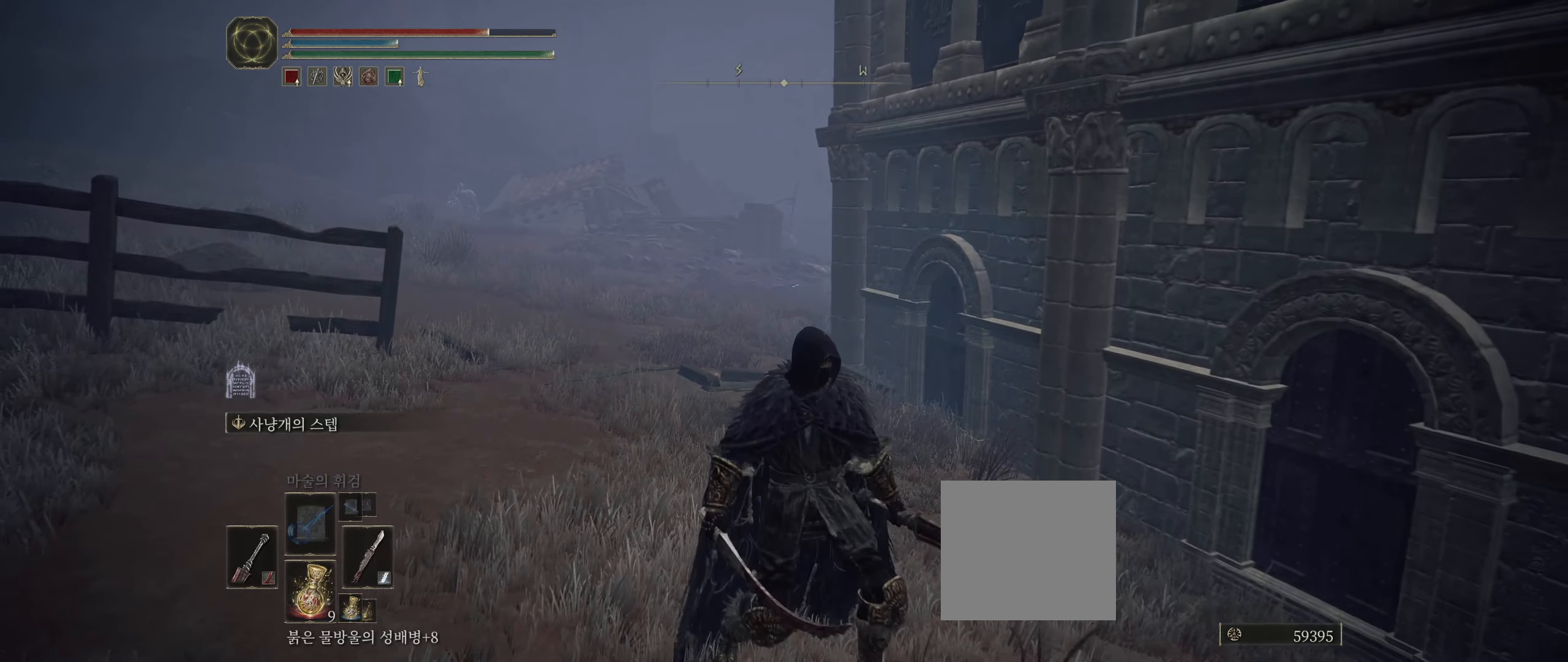
{"dt_ms": 500, "buttons": [], "left_stick": "center", "events": [[117, "START", "down"], [267, "START", "up"]]}
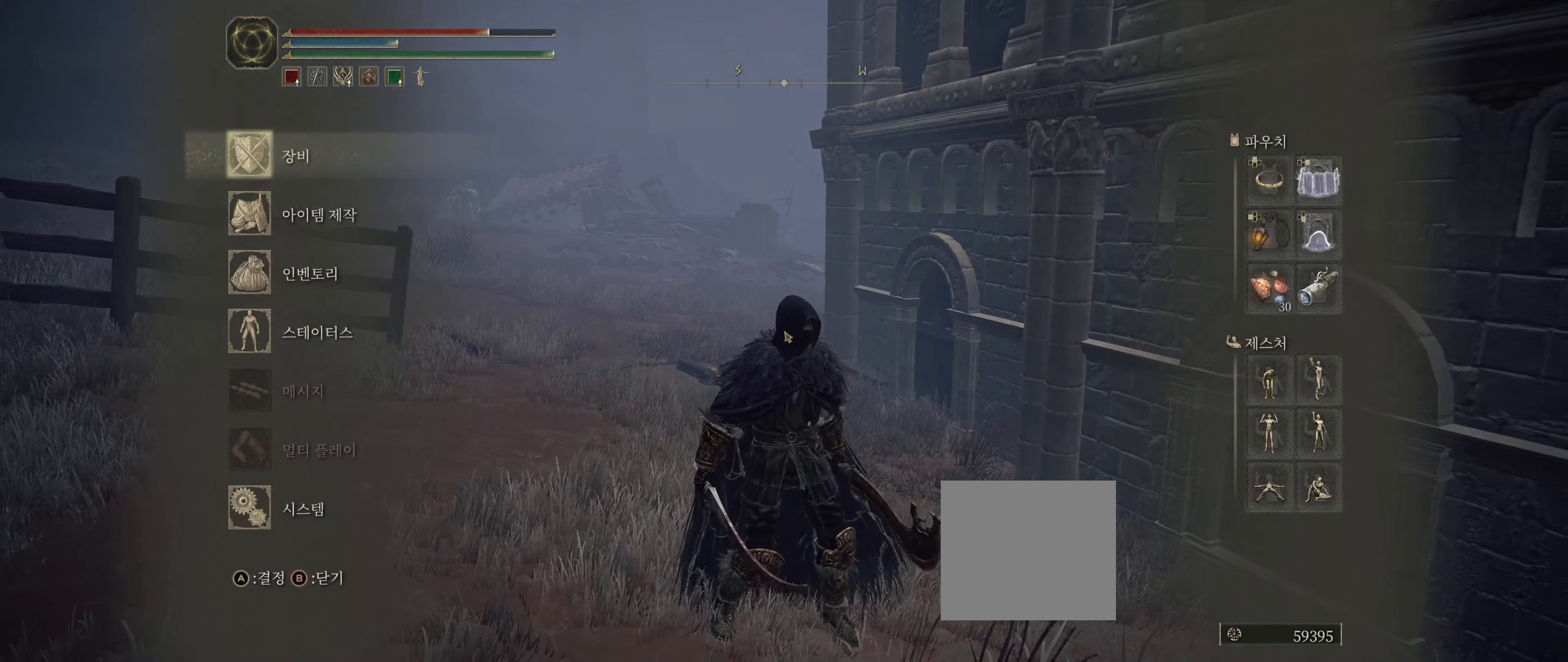
{"dt_ms": 500, "buttons": [], "left_stick": "left", "events": [[134, "B", "down"], [267, "B", "up"], [500, "left_stick", "left"]]}
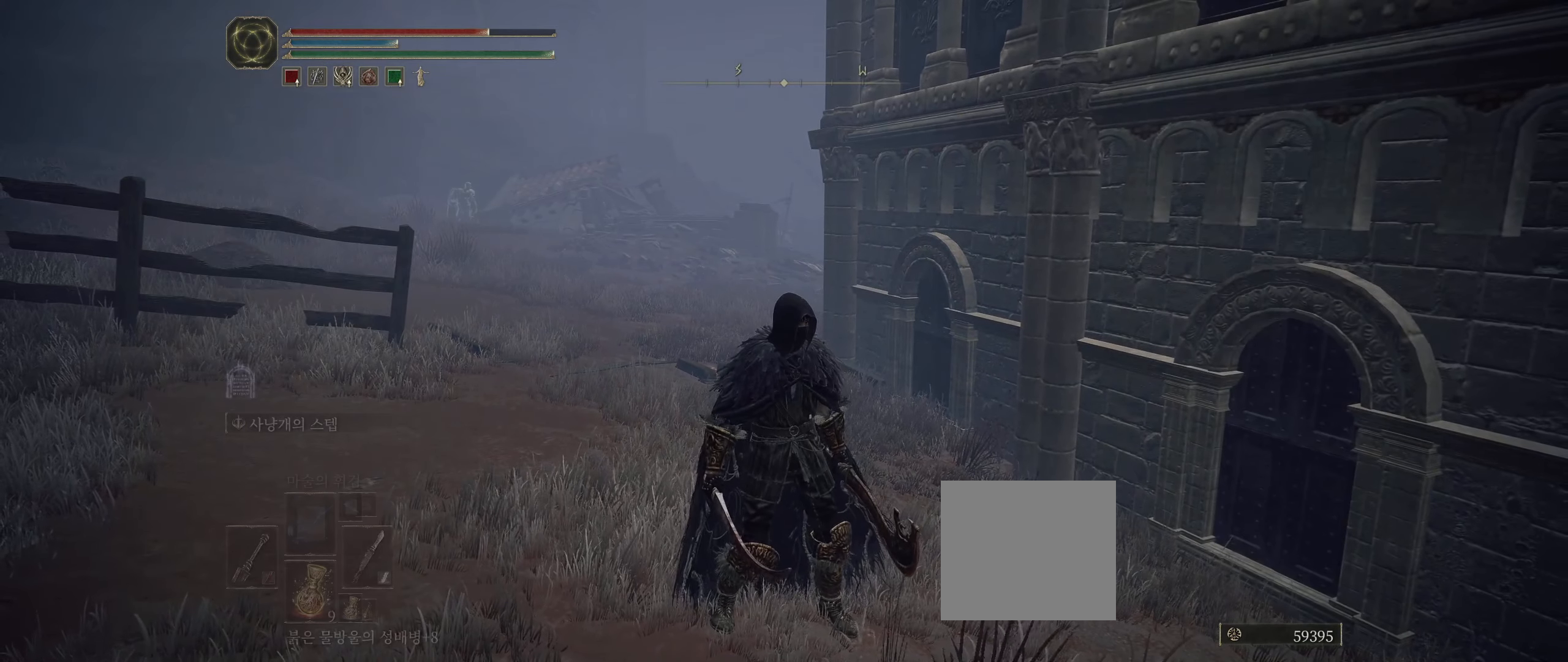
{"dt_ms": 500, "buttons": [], "left_stick": "up", "events": [[250, "left_stick", "up-left"], [350, "left_stick", "up"]]}
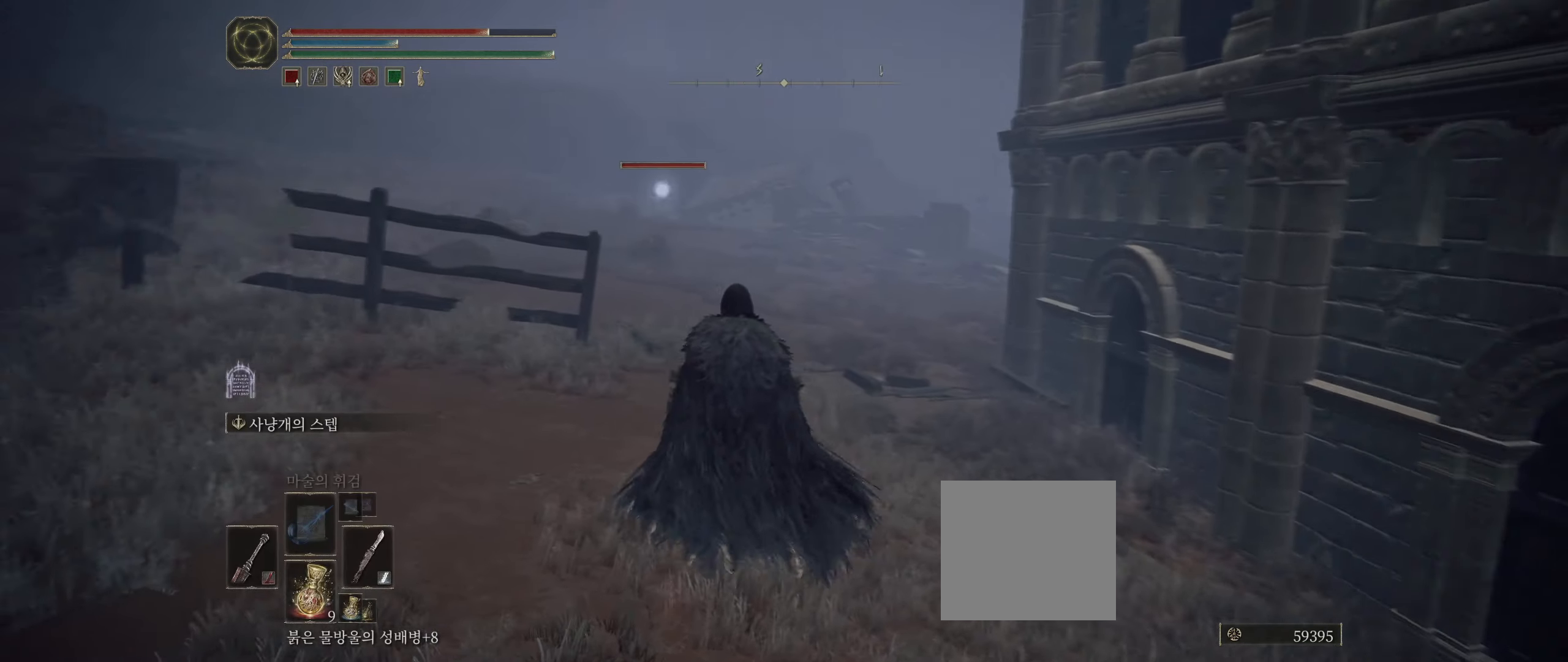
{"dt_ms": 500, "buttons": [], "left_stick": "up", "events": []}
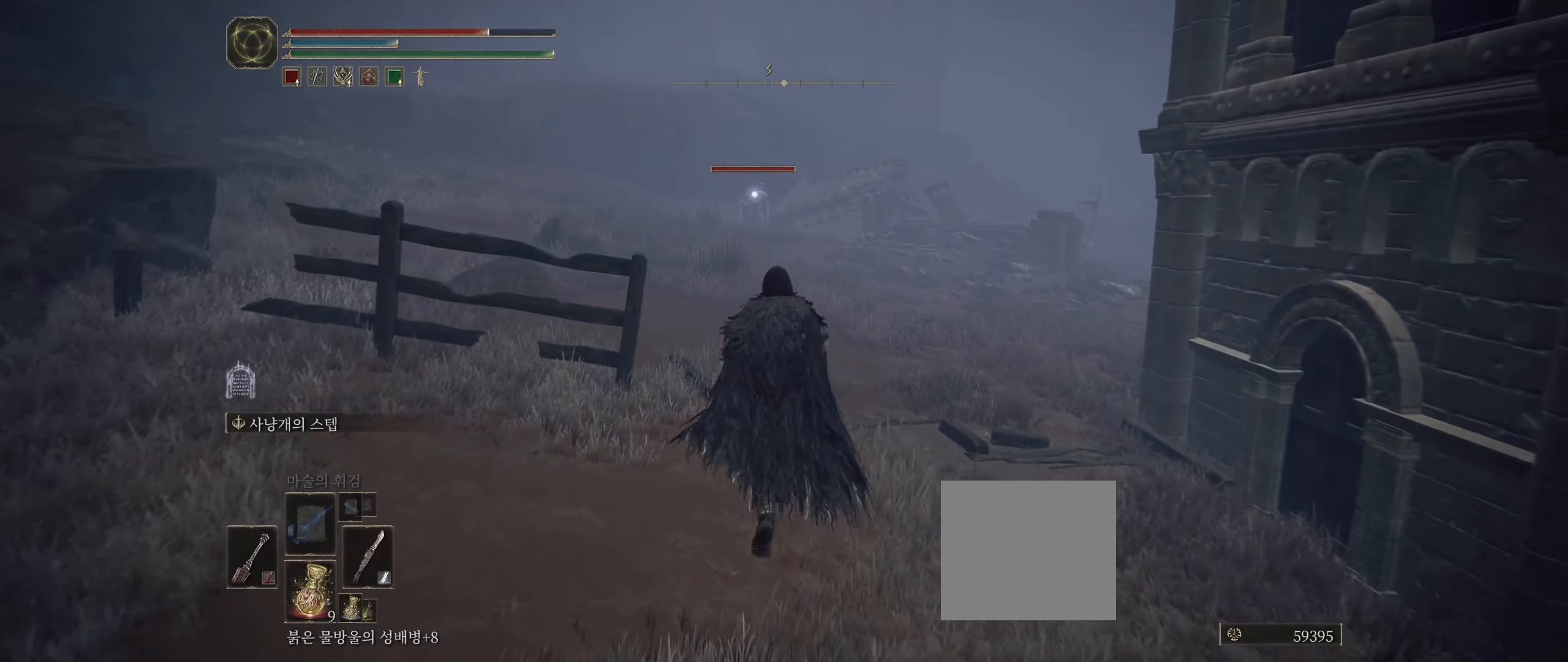
{"dt_ms": 500, "buttons": [], "left_stick": "up", "events": []}
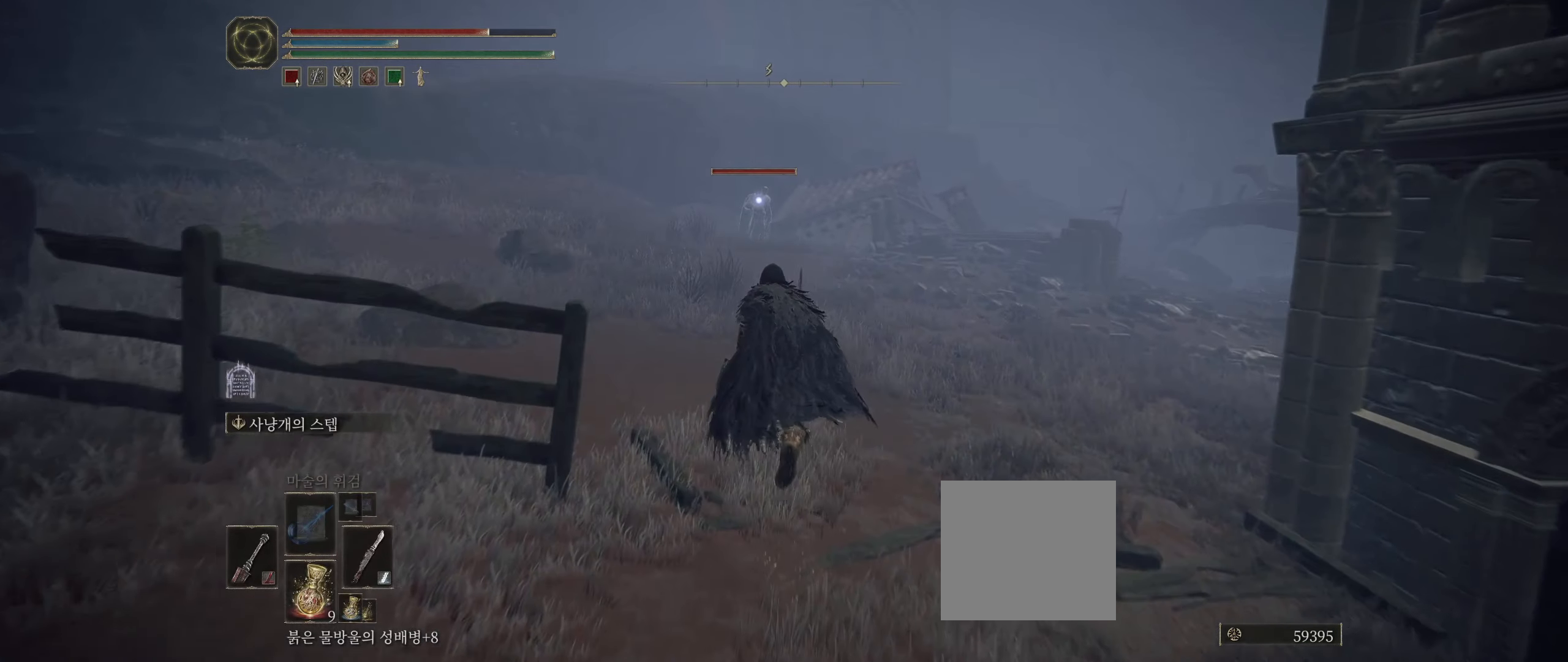
{"dt_ms": 500, "buttons": [], "left_stick": "up", "events": []}
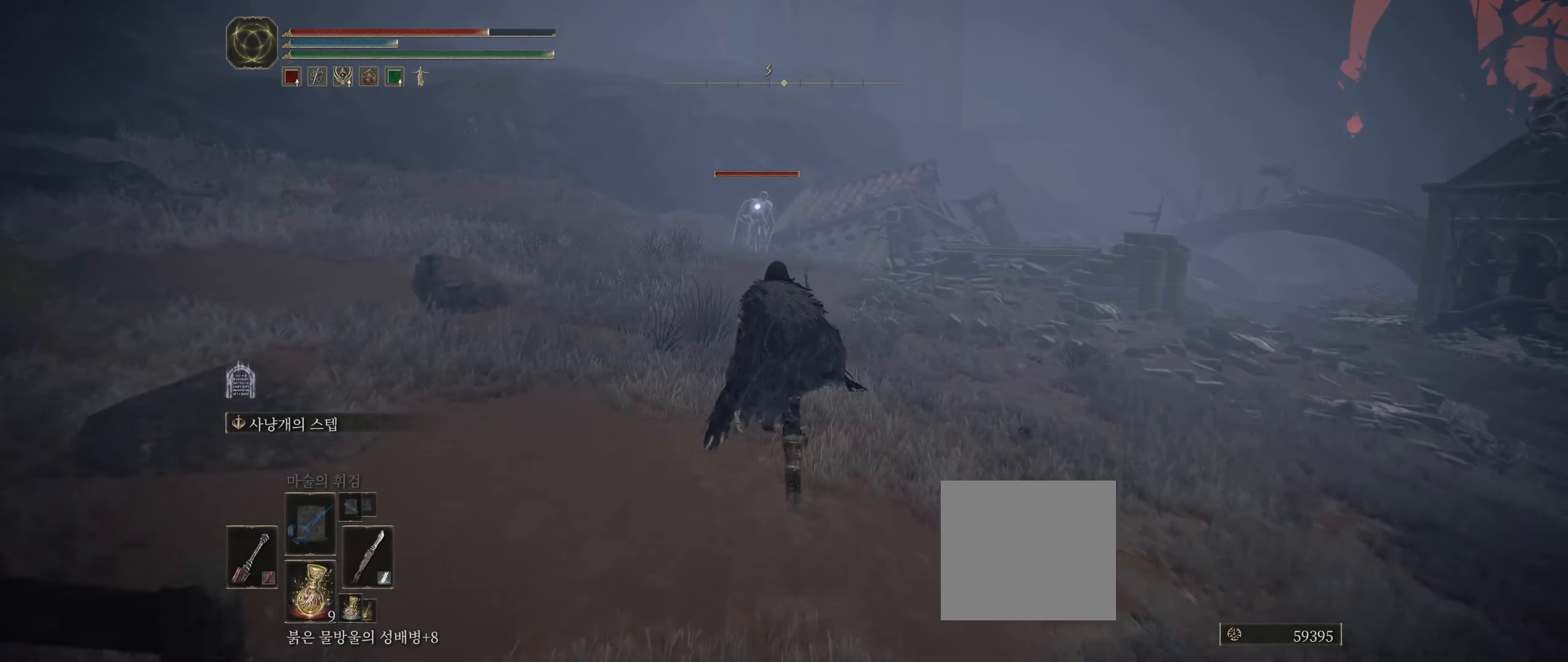
{"dt_ms": 500, "buttons": [], "left_stick": "up", "events": []}
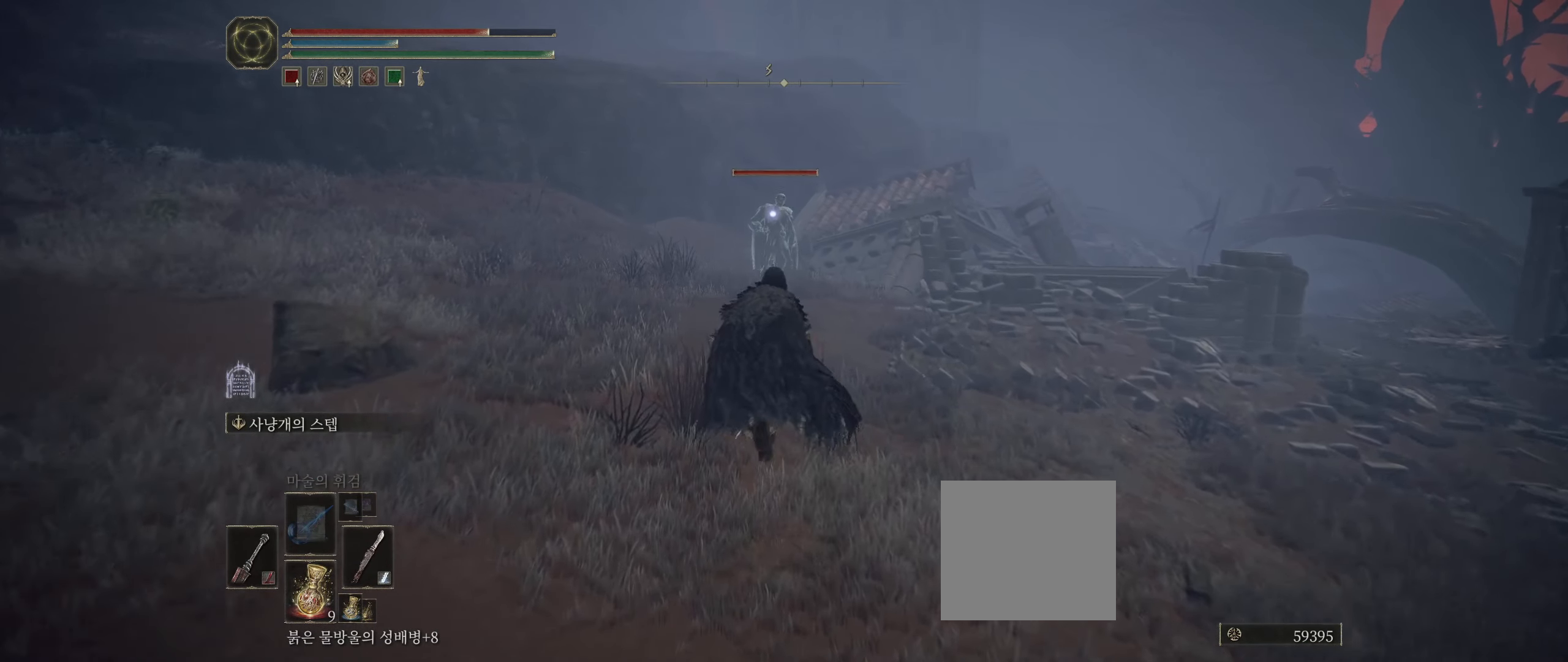
{"dt_ms": 500, "buttons": [], "left_stick": "up", "events": []}
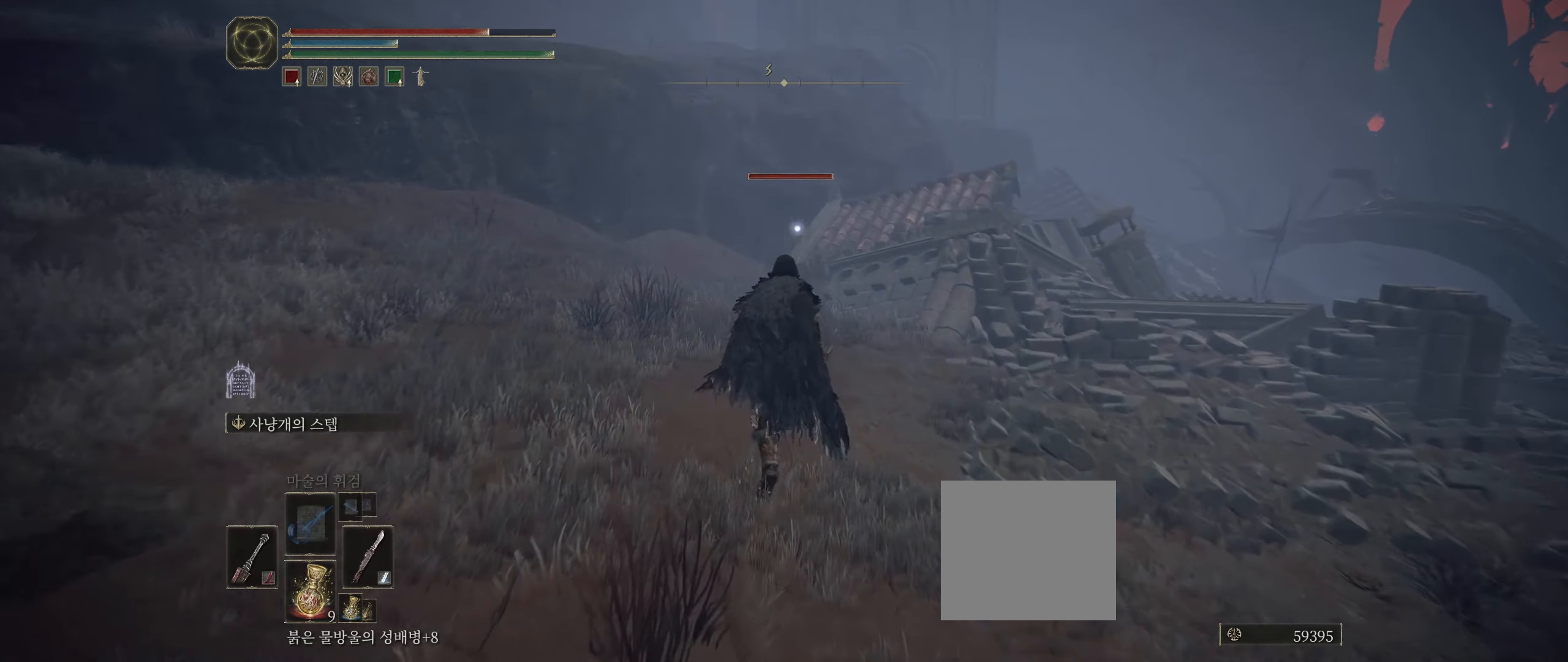
{"dt_ms": 1000, "buttons": [], "left_stick": "up"}
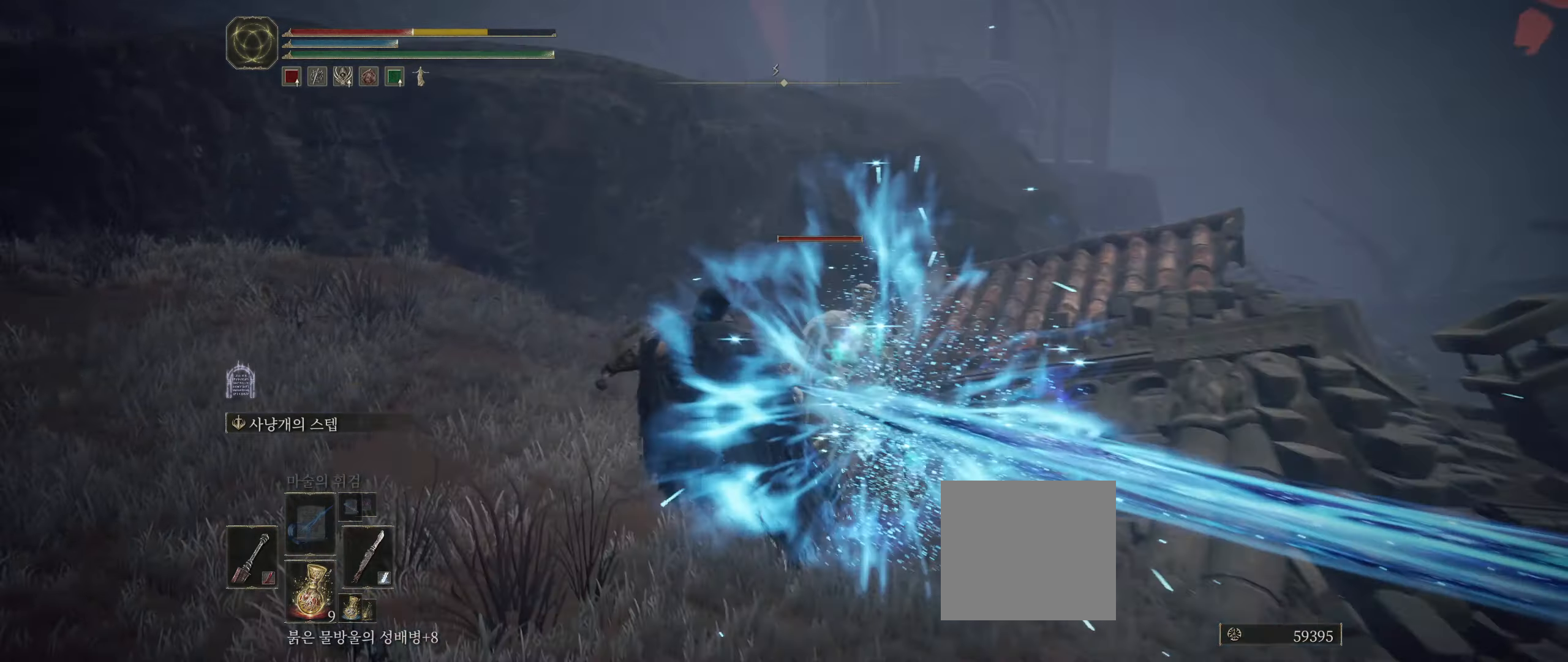
{"dt_ms": 500, "buttons": ["L2"], "left_stick": "up", "events": [[450, "L2", "down"]]}
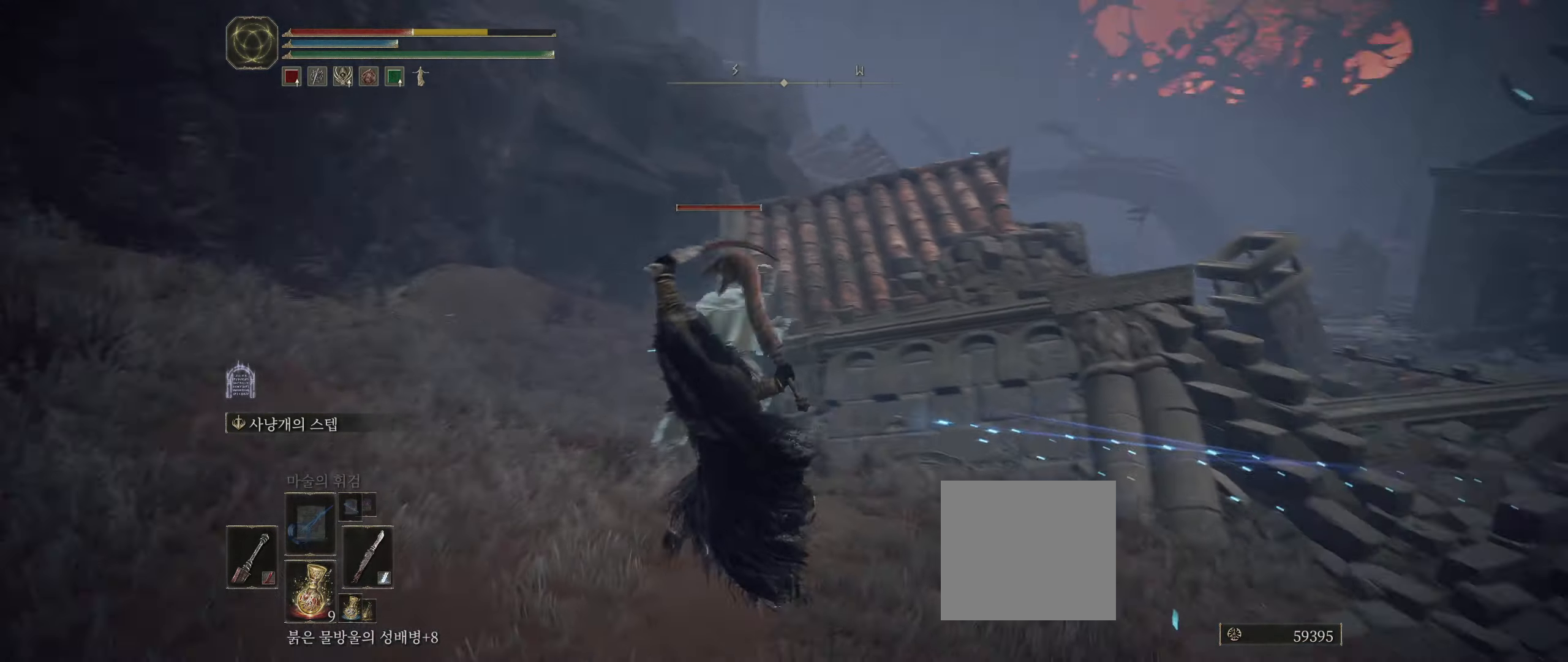
{"dt_ms": 500, "buttons": ["L2"], "left_stick": "up-left", "events": [[66, "L2", "up"], [200, "left_stick", "up-left"], [433, "L2", "down"]]}
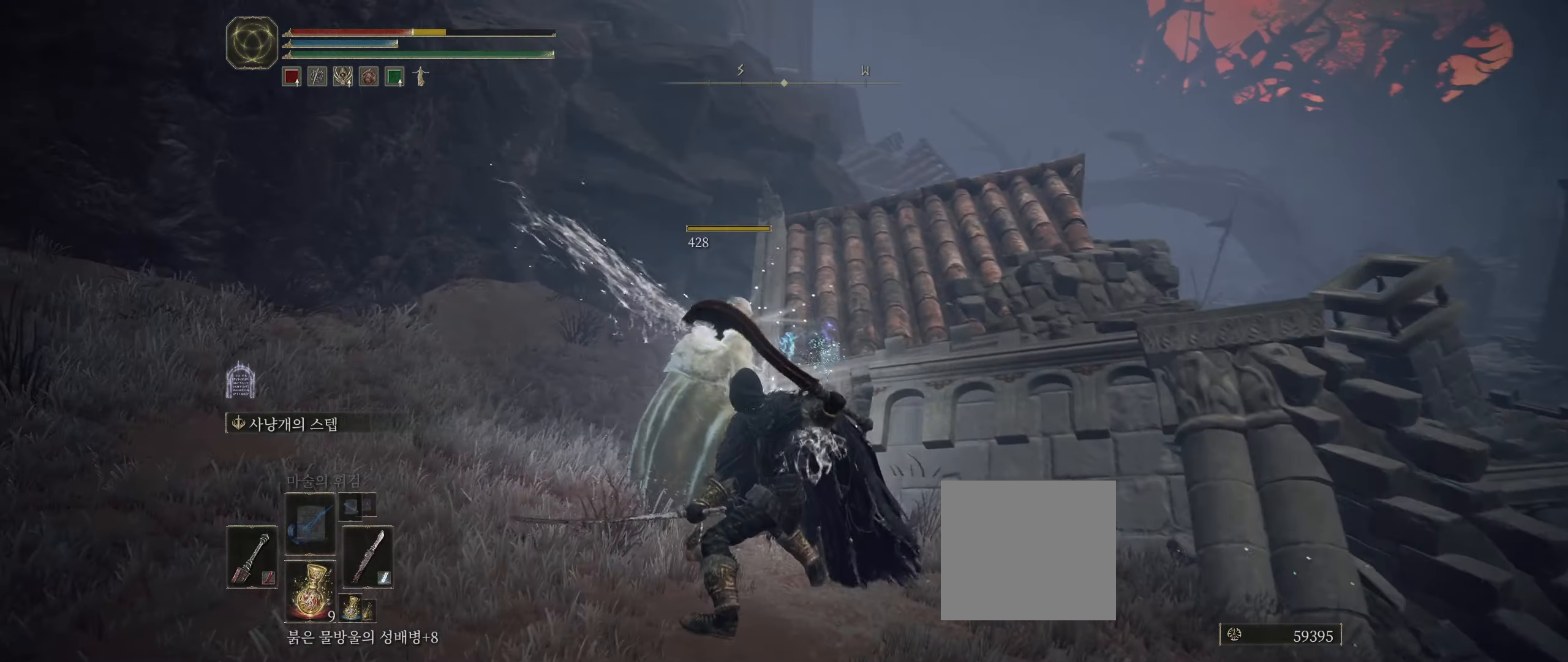
{"dt_ms": 500, "buttons": [], "left_stick": "up-left", "events": [[66, "L2", "up"]]}
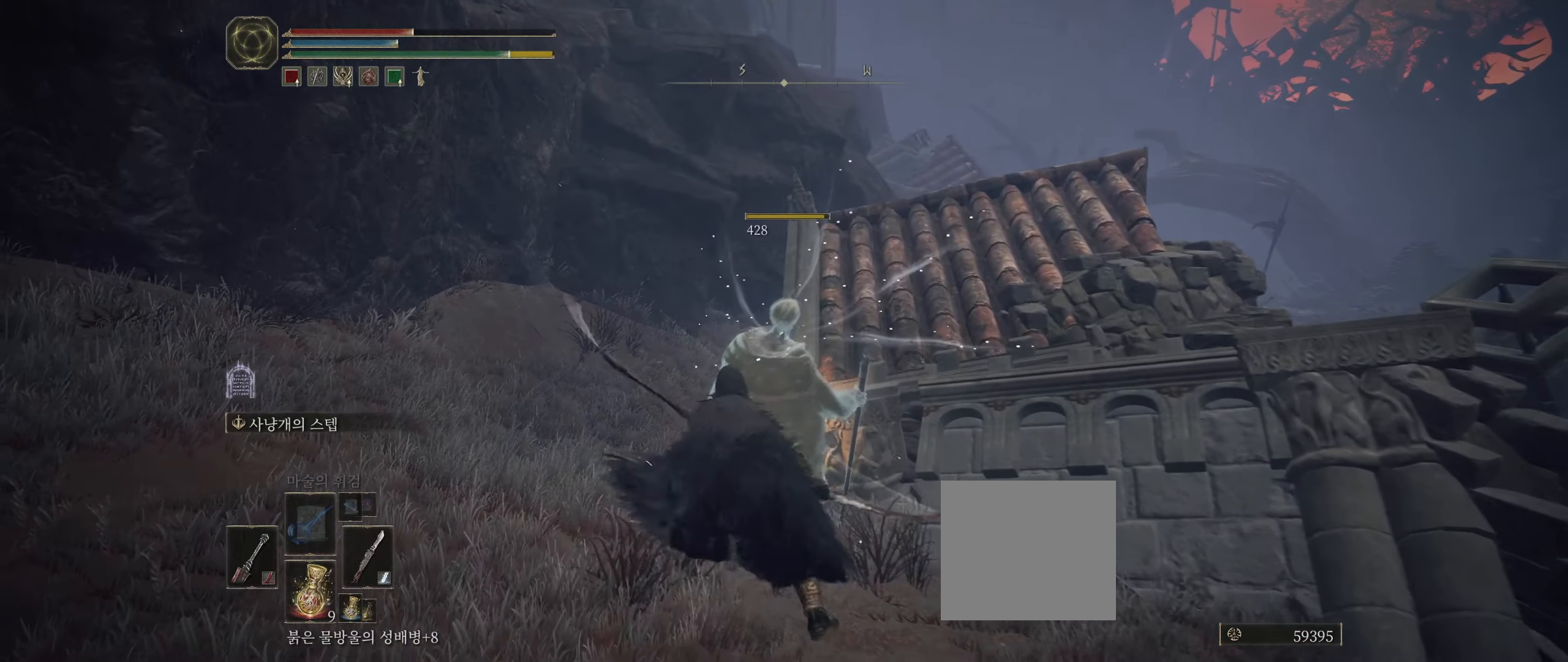
{"dt_ms": 500, "buttons": [], "left_stick": "up-left", "events": []}
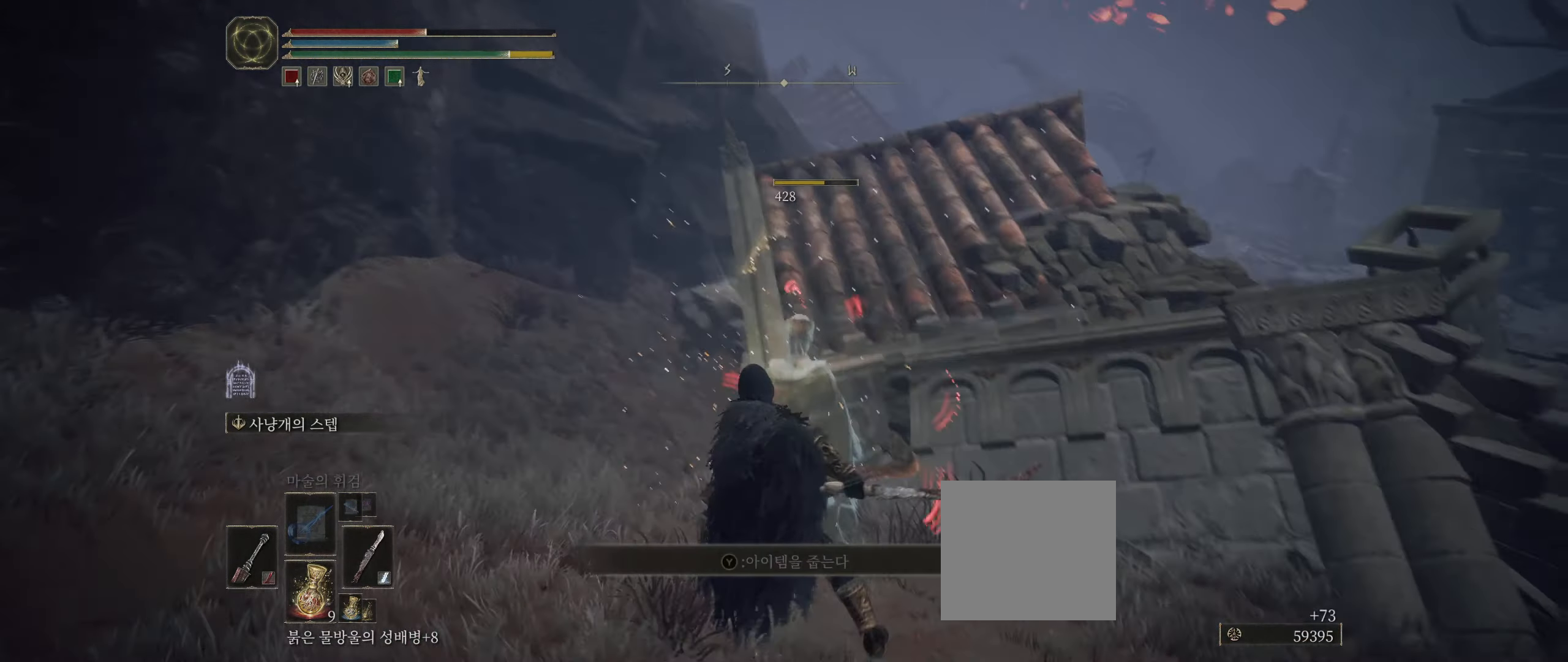
{"dt_ms": 500, "buttons": [], "left_stick": "up", "events": [[266, "Y", "down"], [350, "Y", "up"], [416, "Y", "down"], [416, "left_stick", "up"], [500, "Y", "up"]]}
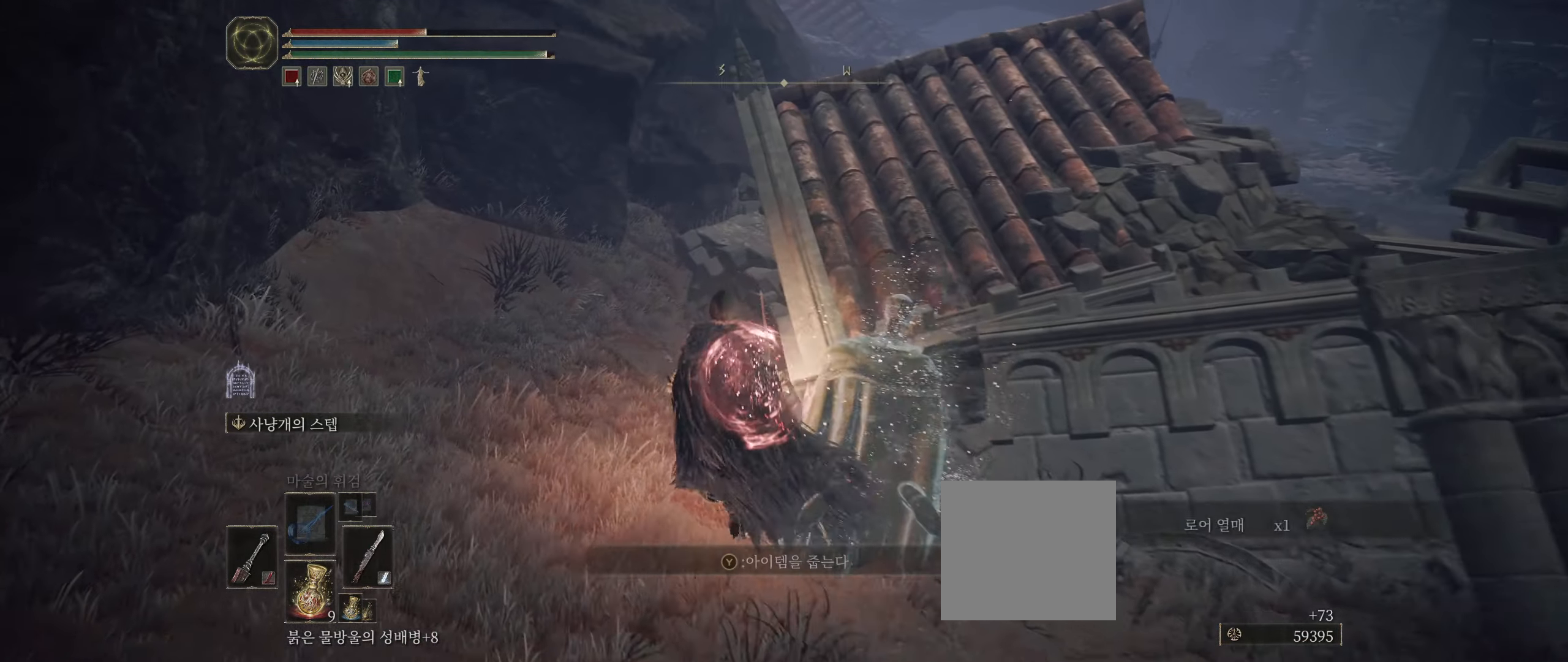
{"dt_ms": 500, "buttons": [], "left_stick": "up", "events": []}
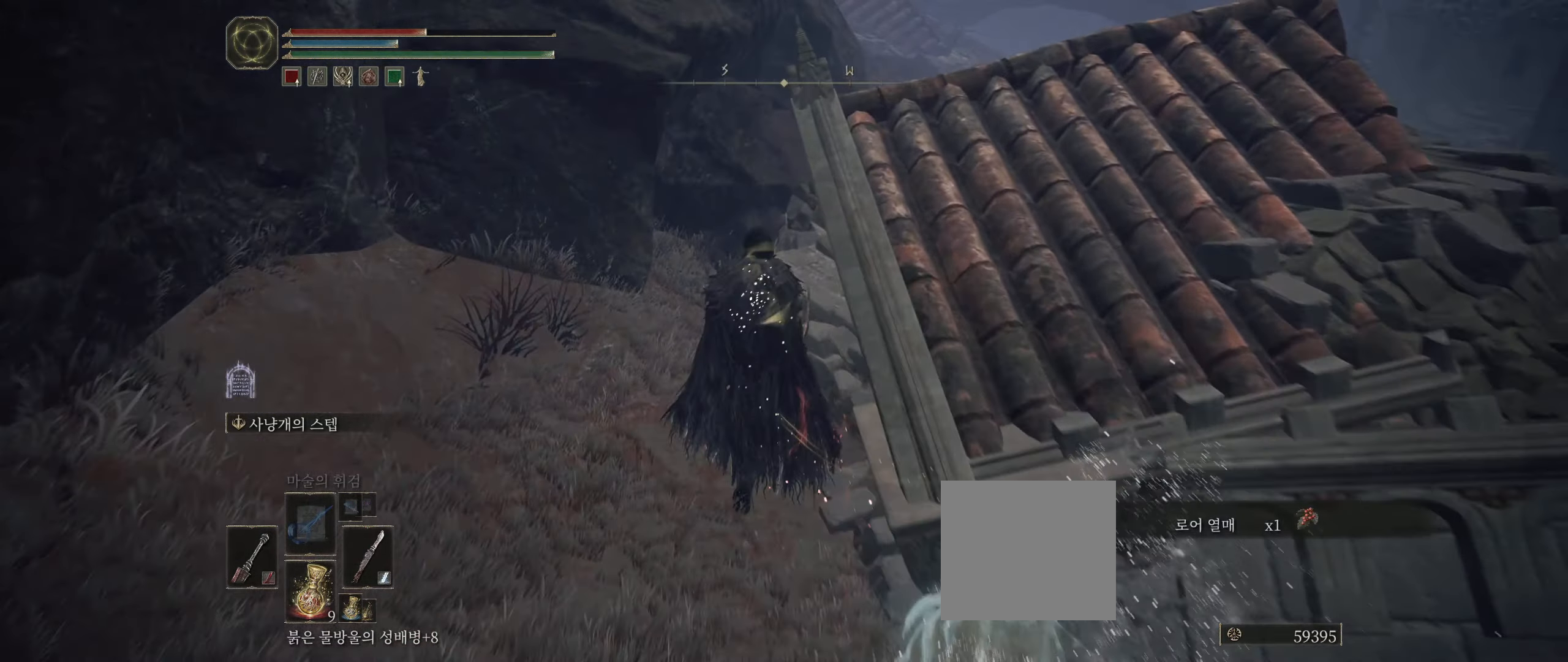
{"dt_ms": 500, "buttons": [], "left_stick": "center", "events": [[150, "left_stick", "center"]]}
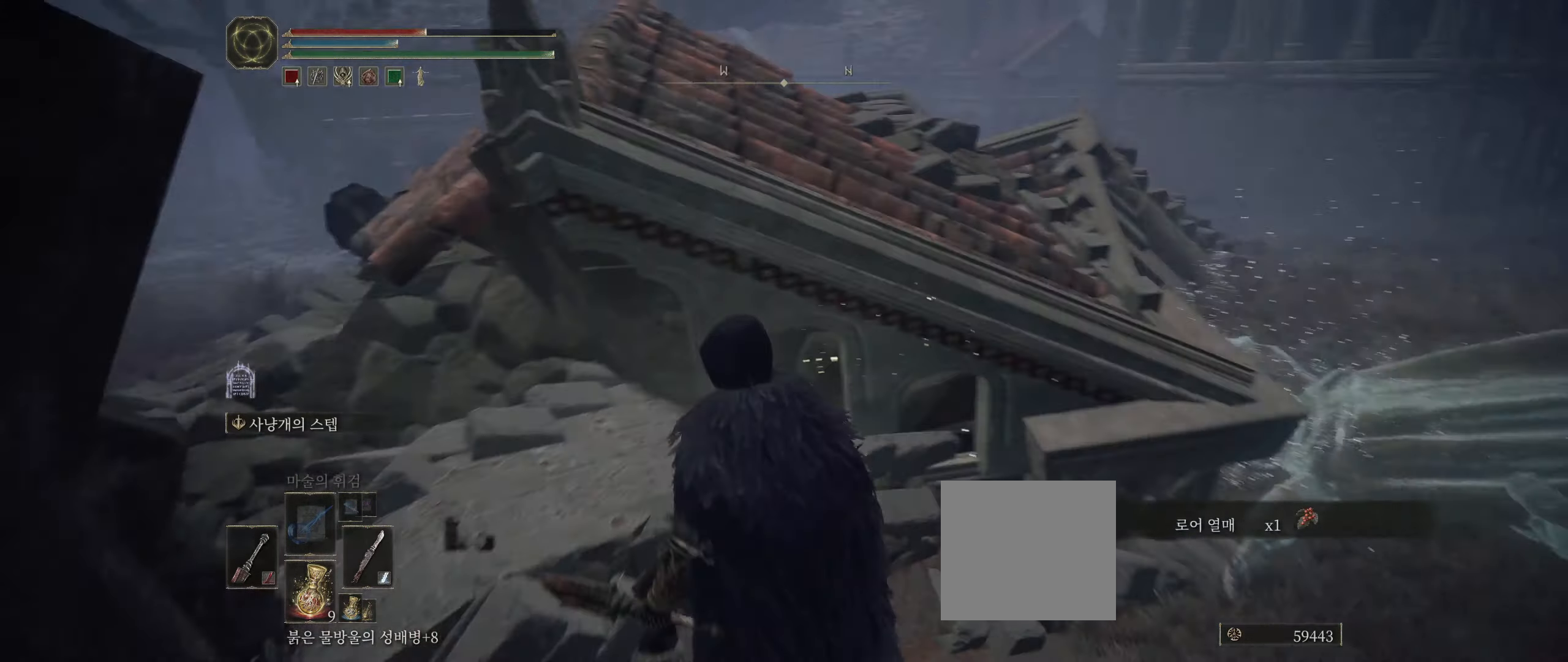
{"dt_ms": 500, "buttons": [], "left_stick": "up-right", "events": [[416, "left_stick", "up-right"]]}
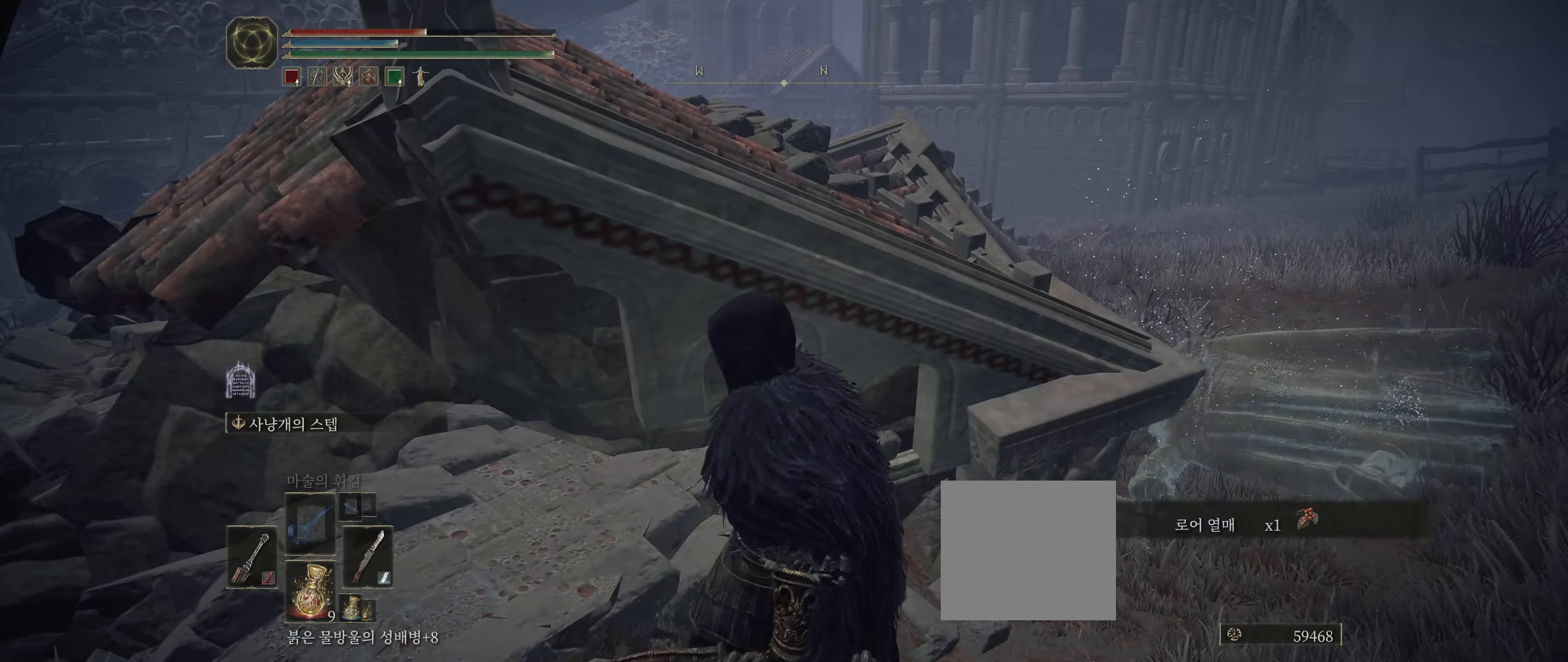
{"dt_ms": 500, "buttons": [], "left_stick": "center", "events": [[66, "left_stick", "center"]]}
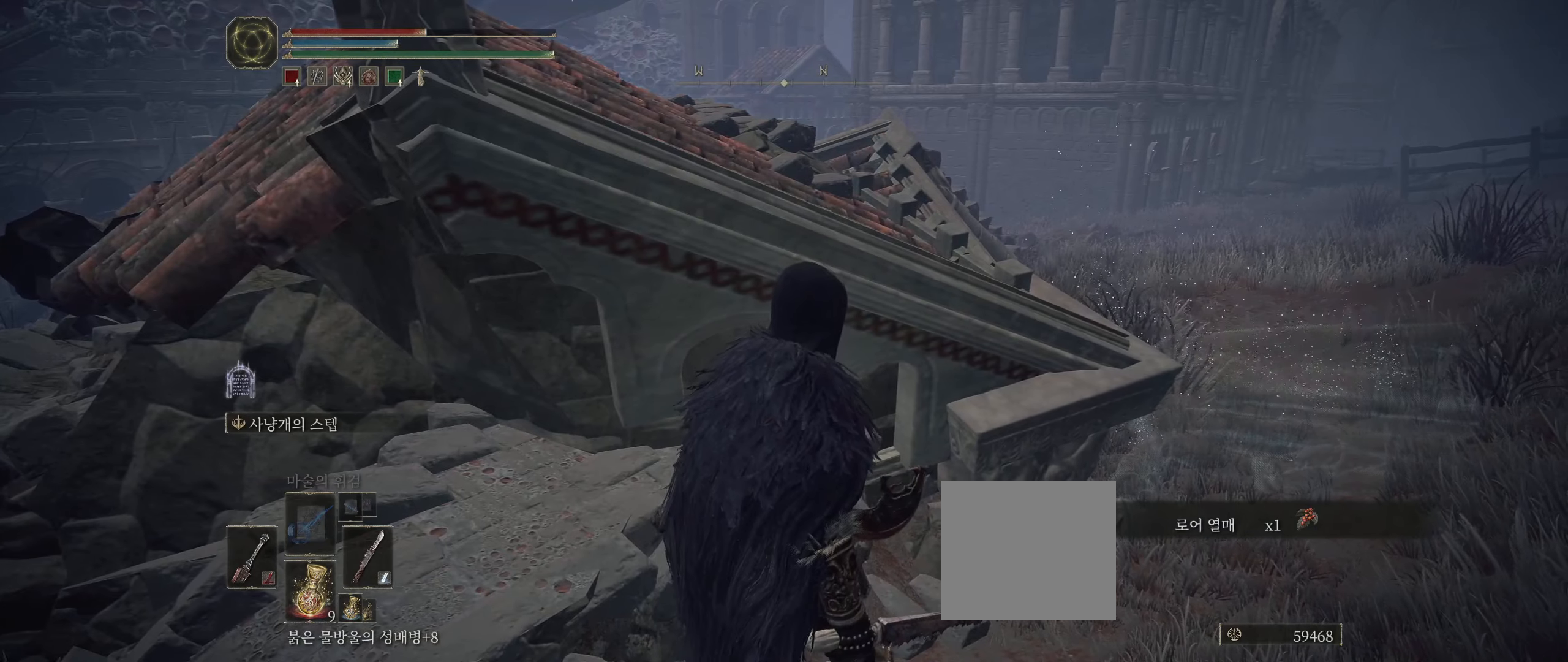
{"dt_ms": 500, "buttons": [], "left_stick": "center", "events": []}
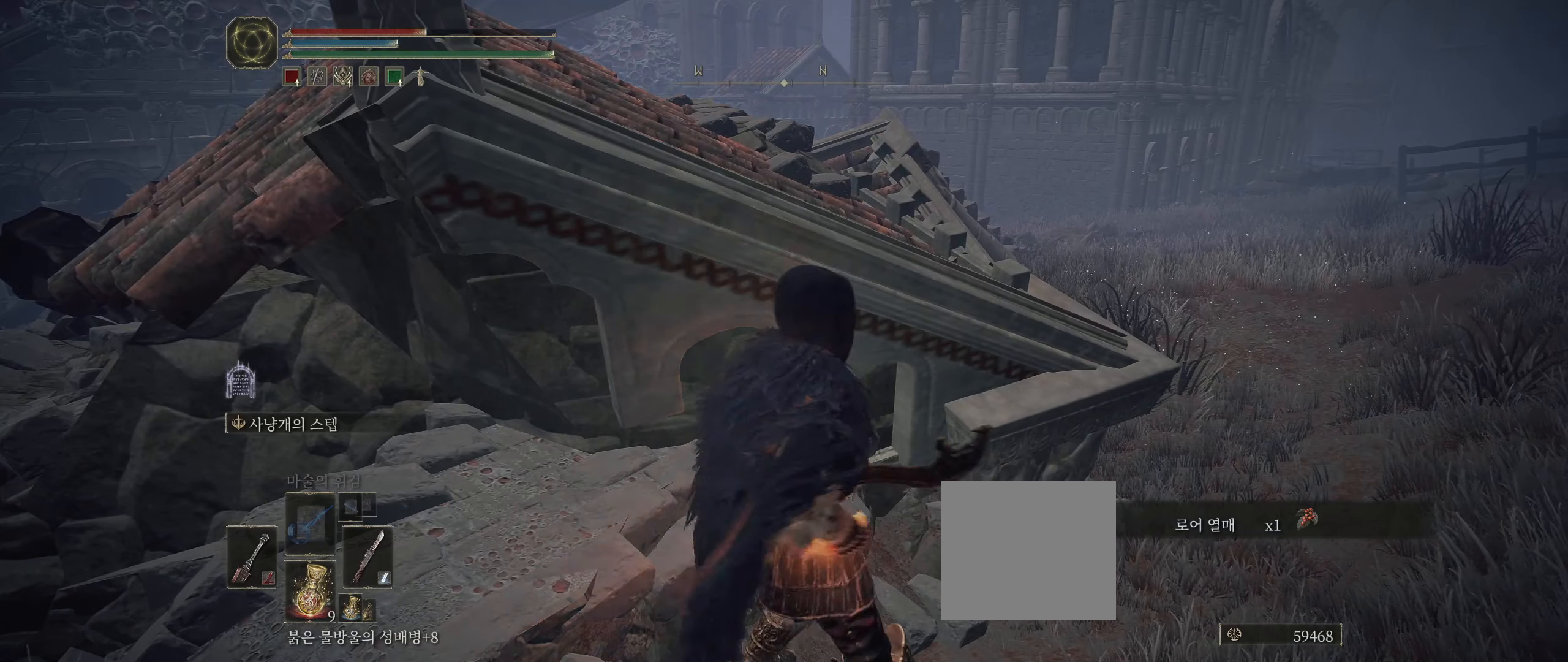
{"dt_ms": 500, "buttons": [], "left_stick": "center", "events": []}
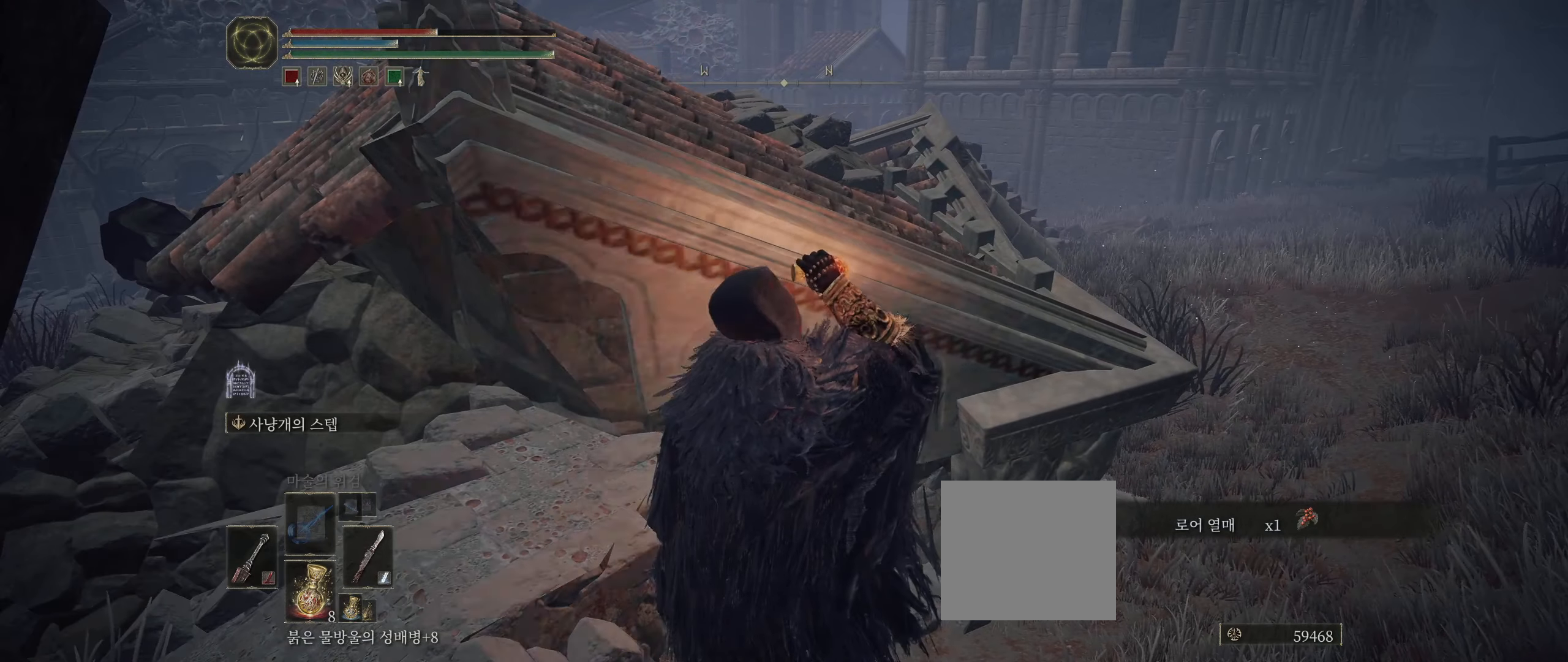
{"dt_ms": 500, "buttons": [], "left_stick": "center", "events": []}
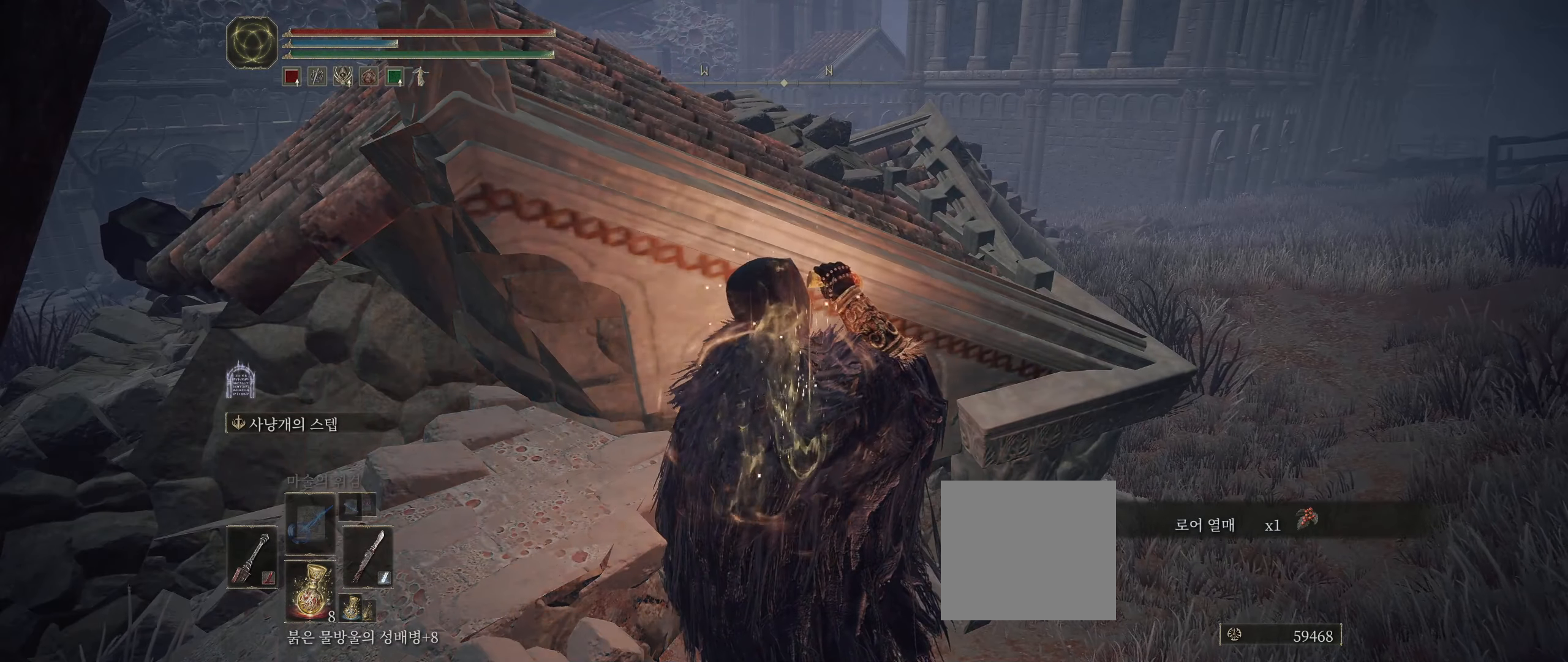
{"dt_ms": 500, "buttons": [], "left_stick": "center", "events": [[100, "START", "down"], [283, "START", "up"]]}
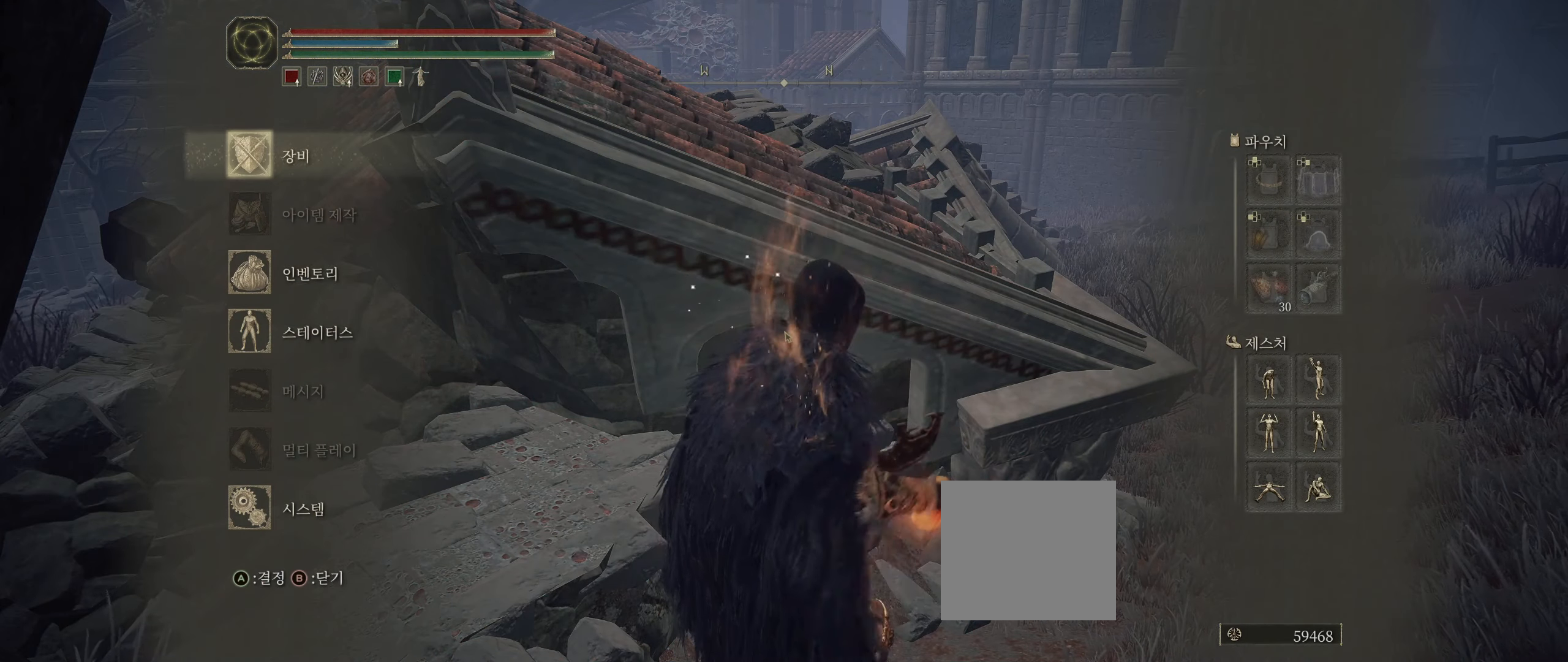
{"dt_ms": 500, "buttons": [], "left_stick": "center", "events": [[233, "A", "down"], [350, "A", "up"]]}